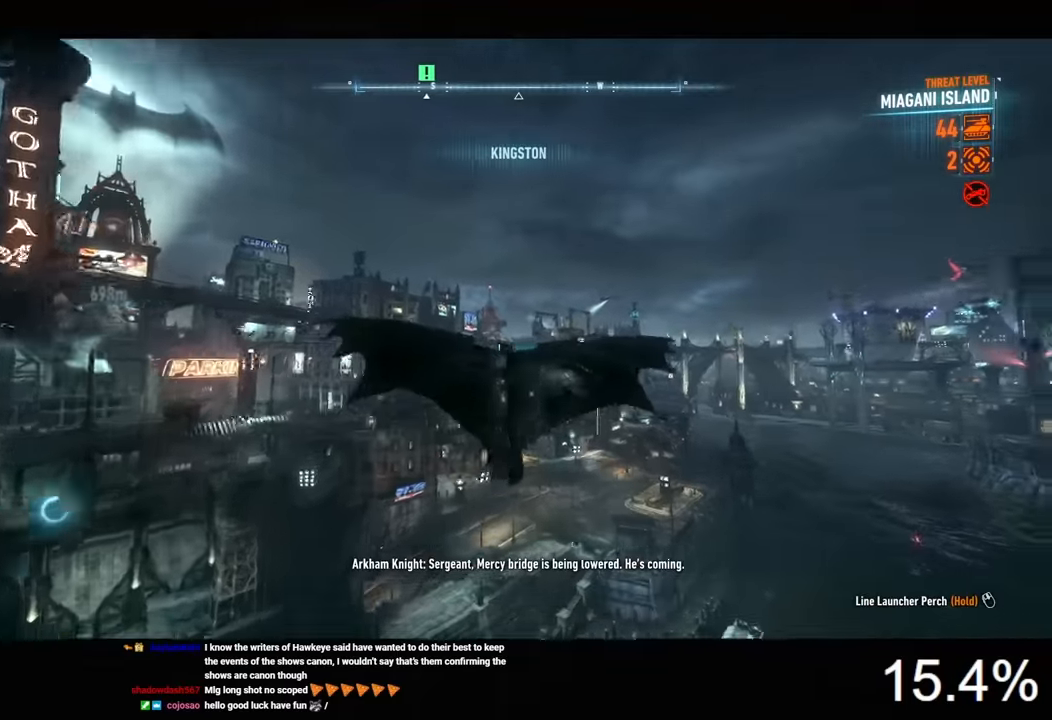
Gameplay with keyboard and mouse; each line is a JSON object with the keys and mouse buttons held at the frame after it. "events" lists presses ("down") and releases ("up") of "1", "2", "3", "4", "5", "a", "alt", "c", "caps_lock", "ctrl", "d", "e", "f", "g", "q", "r", "s", "shift", "space", "t", "tab", "v", "w", "x", "z", "mouse_left", "mouse_wheel" and "mouse_right" between this image and that frame as [ms after this image, input, new state], when the widget could be followed in between. "mouse_left", "mouse_wheel", "mouse_right" = the "left", "wheel", "right" buttons of the "mouse" list. No other keys are recorded. "wheel" means that the mouse wheel is clicked or scrolled. "mouse_move" is the direction in which the mouse moves at that frame (one of eight, or "still"), when it could be read.
{"keys": ["space"], "mouse": [], "mouse_move": "still", "events": []}
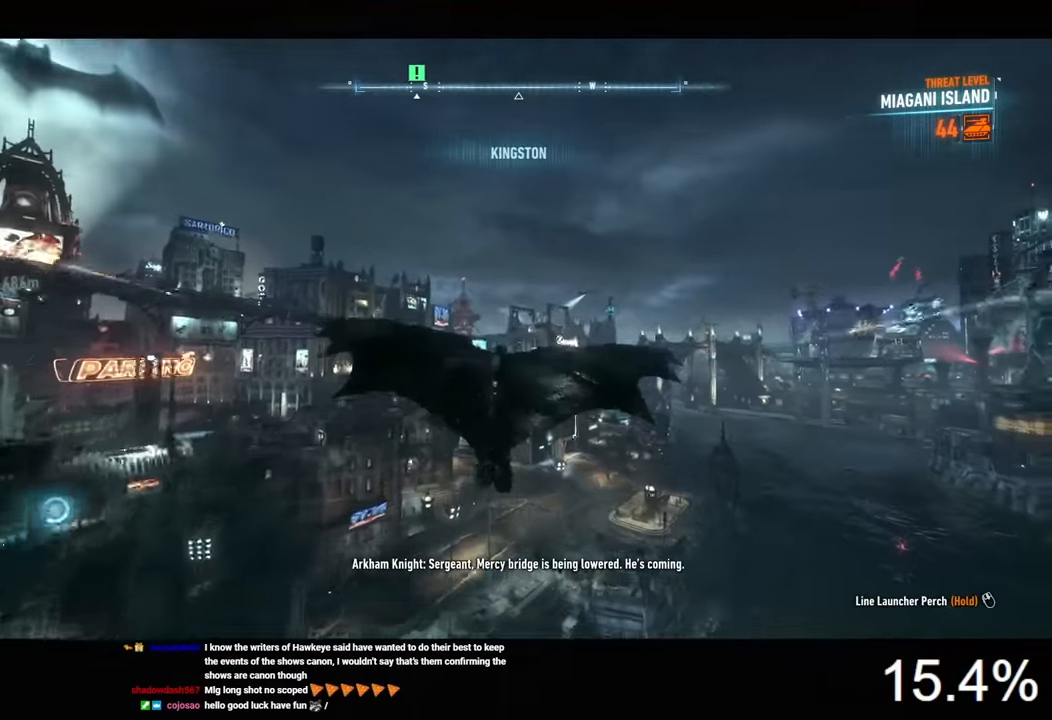
{"keys": ["space"], "mouse": [], "mouse_move": "still", "events": []}
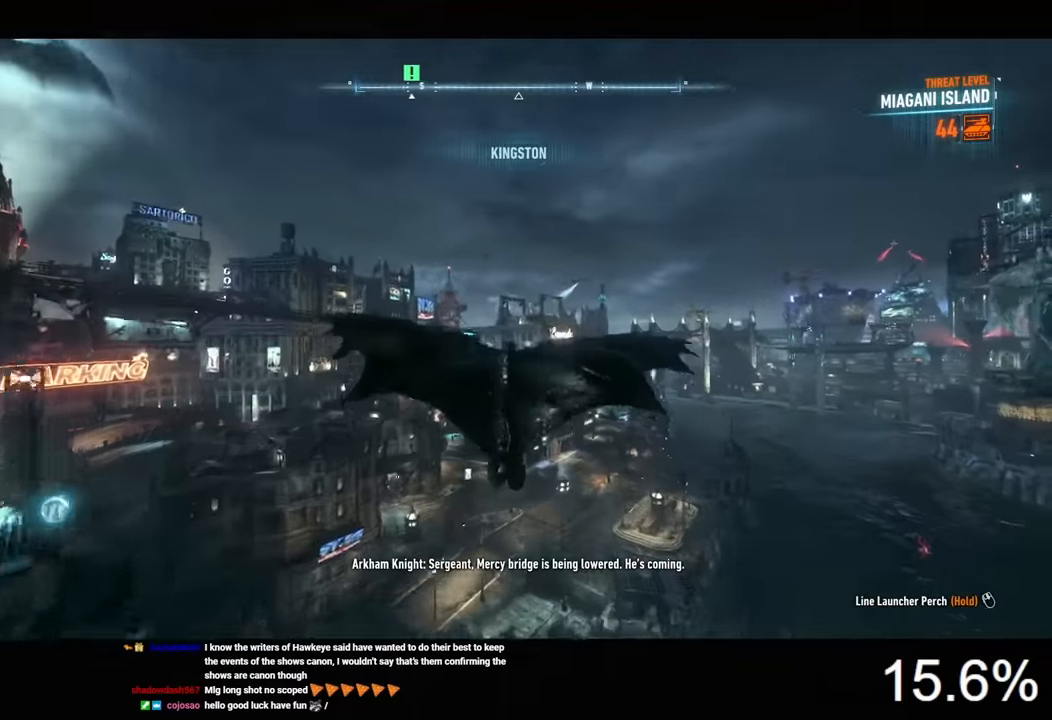
{"keys": ["space"], "mouse": [], "mouse_move": "still", "events": []}
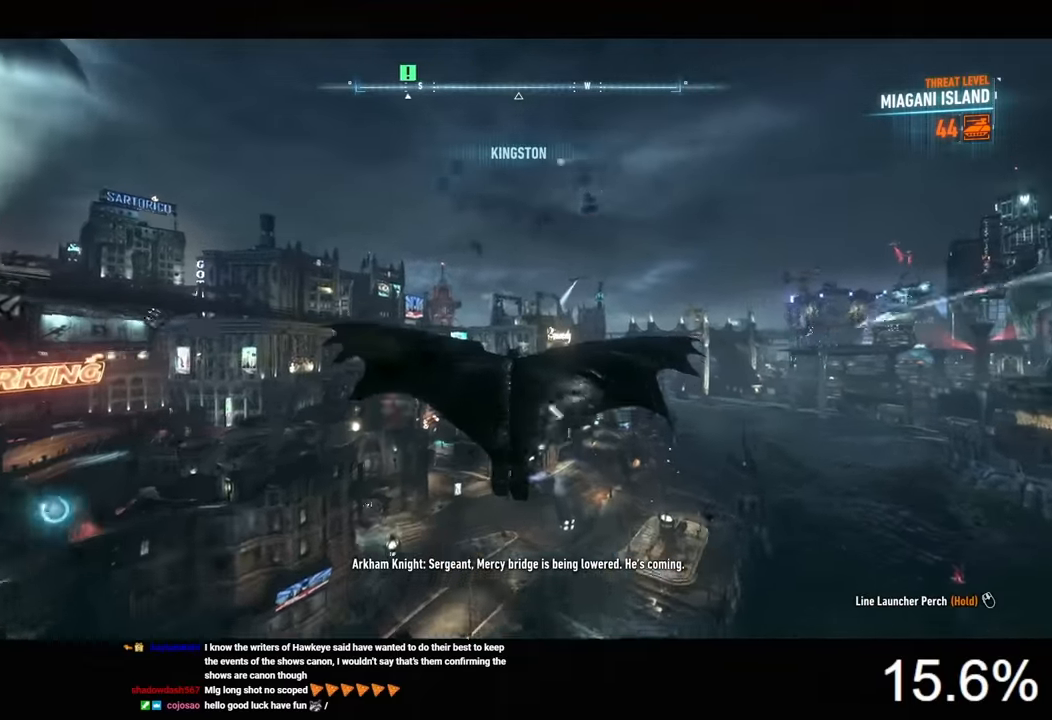
{"keys": ["space"], "mouse": [], "mouse_move": "still", "events": []}
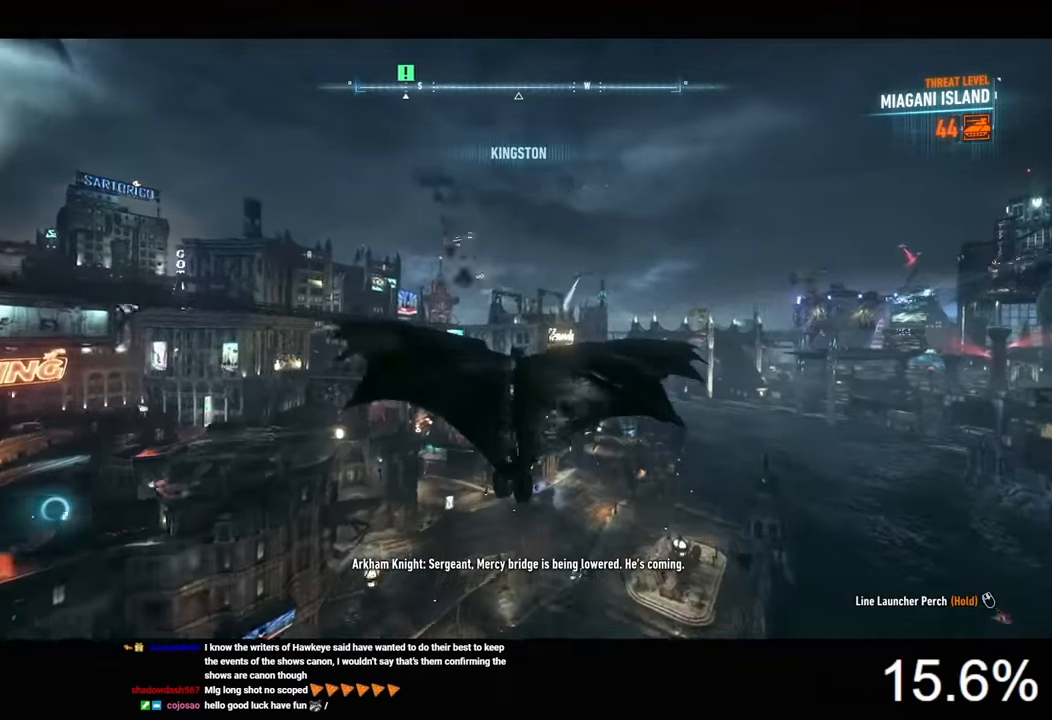
{"keys": ["space"], "mouse": [], "mouse_move": "still", "events": []}
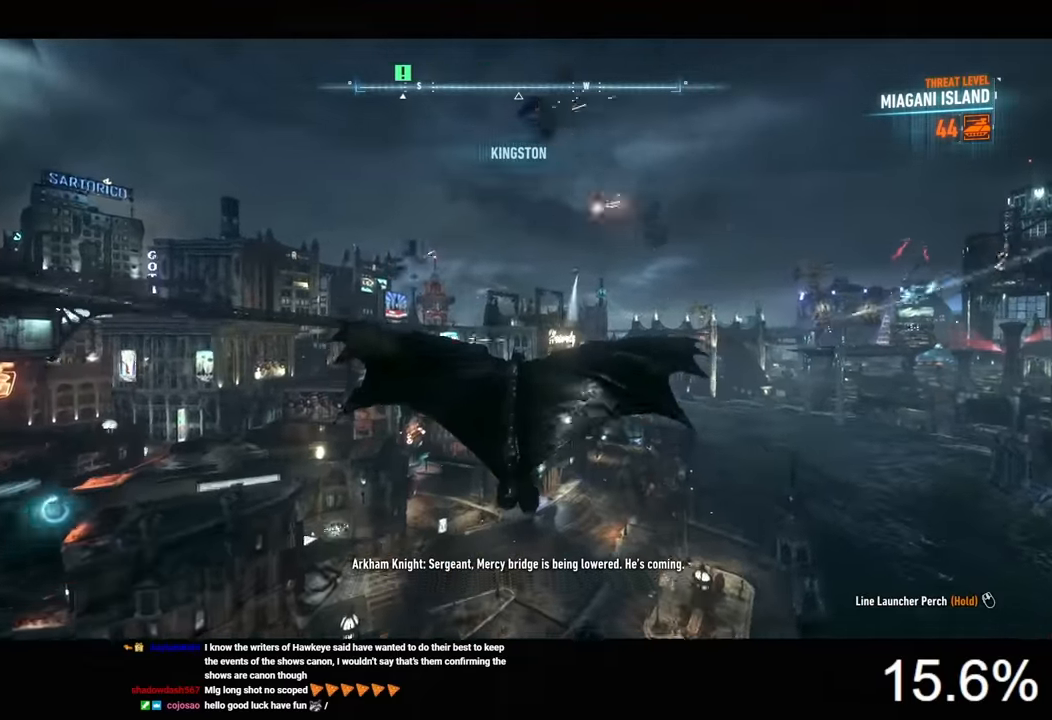
{"keys": ["space"], "mouse": [], "mouse_move": "still", "events": []}
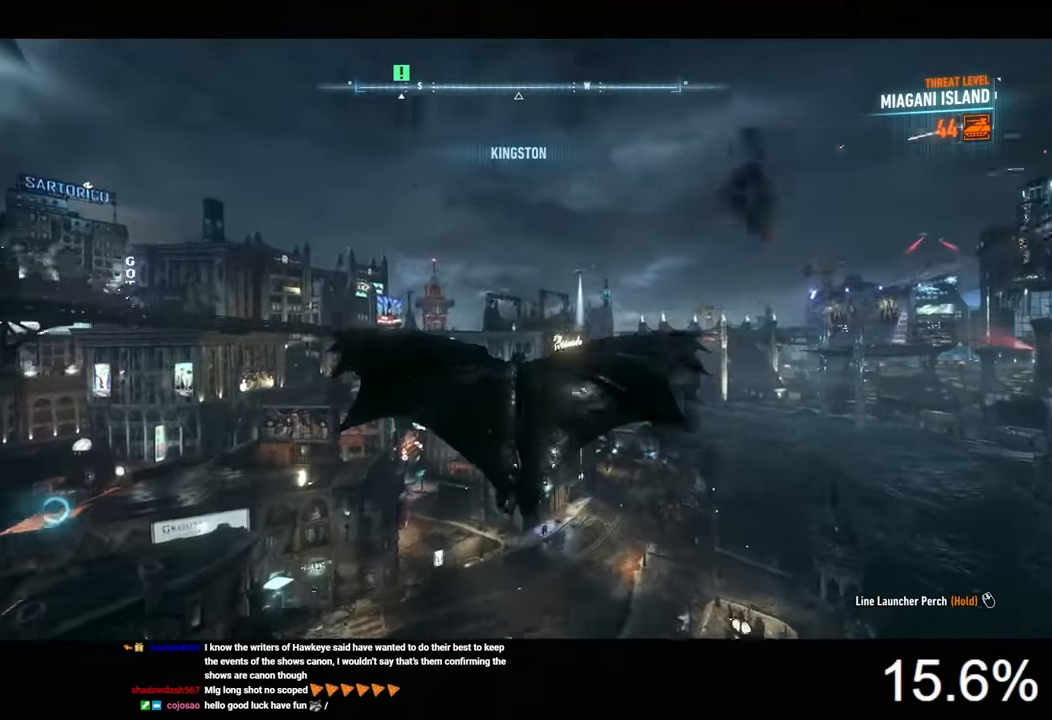
{"keys": ["space"], "mouse": [], "mouse_move": "still", "events": []}
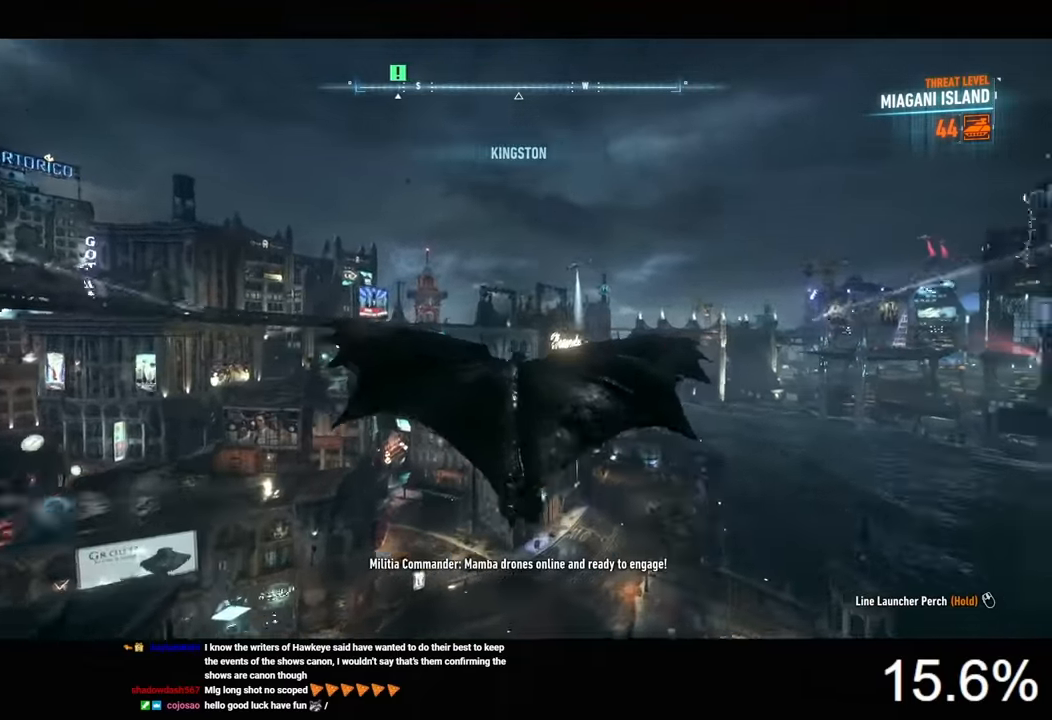
{"keys": ["space"], "mouse": [], "mouse_move": "still", "events": []}
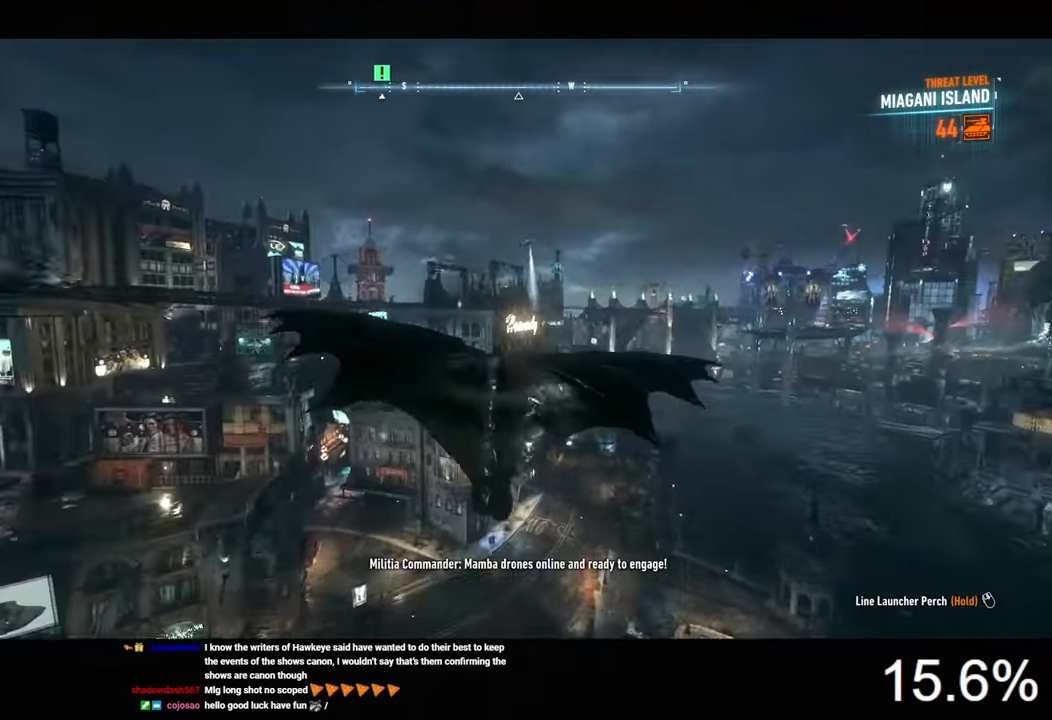
{"keys": ["ctrl", "space"], "mouse": [], "mouse_move": "down", "events": [[233, "ctrl", "down"]]}
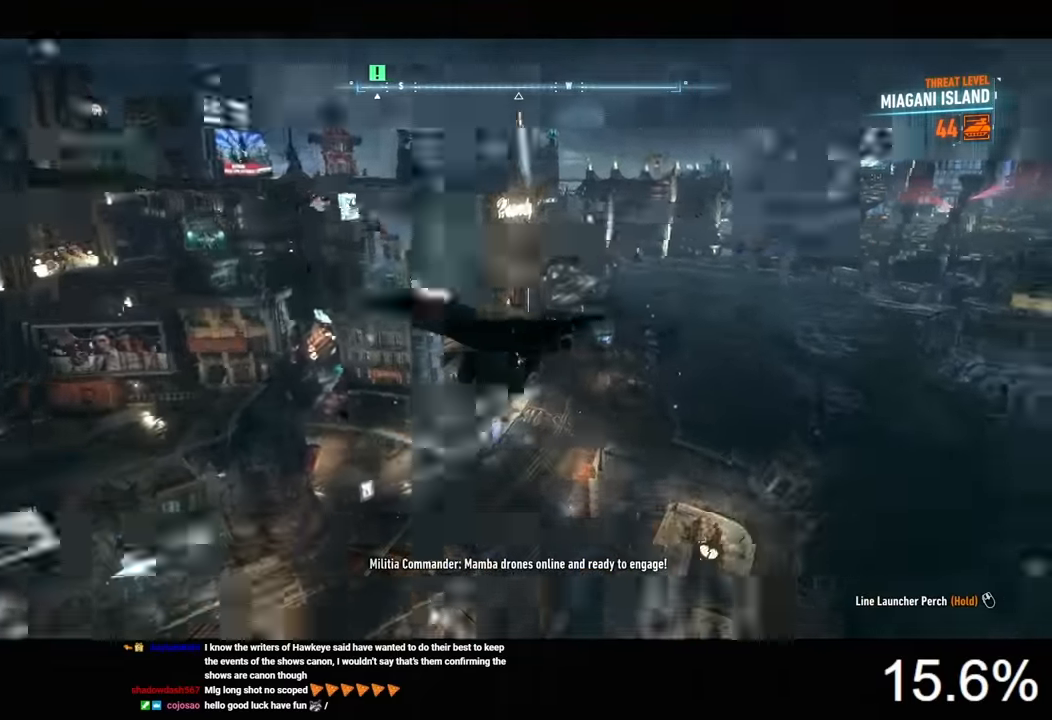
{"keys": ["ctrl", "space"], "mouse": [], "mouse_move": "still", "events": []}
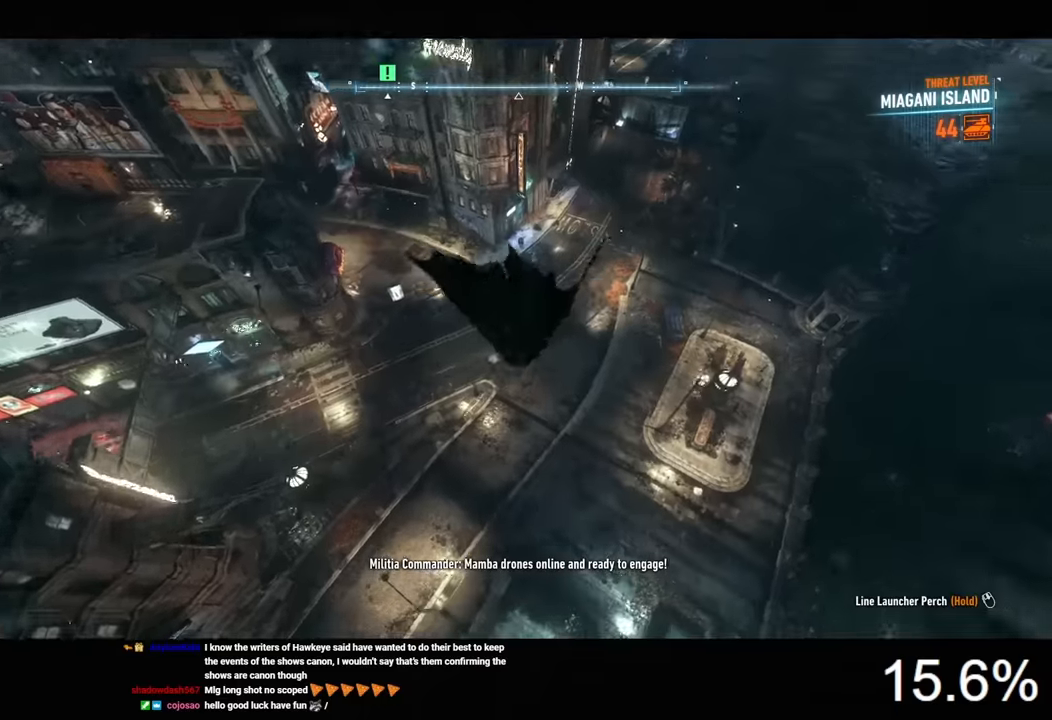
{"keys": ["ctrl", "space"], "mouse": [], "mouse_move": "still", "events": []}
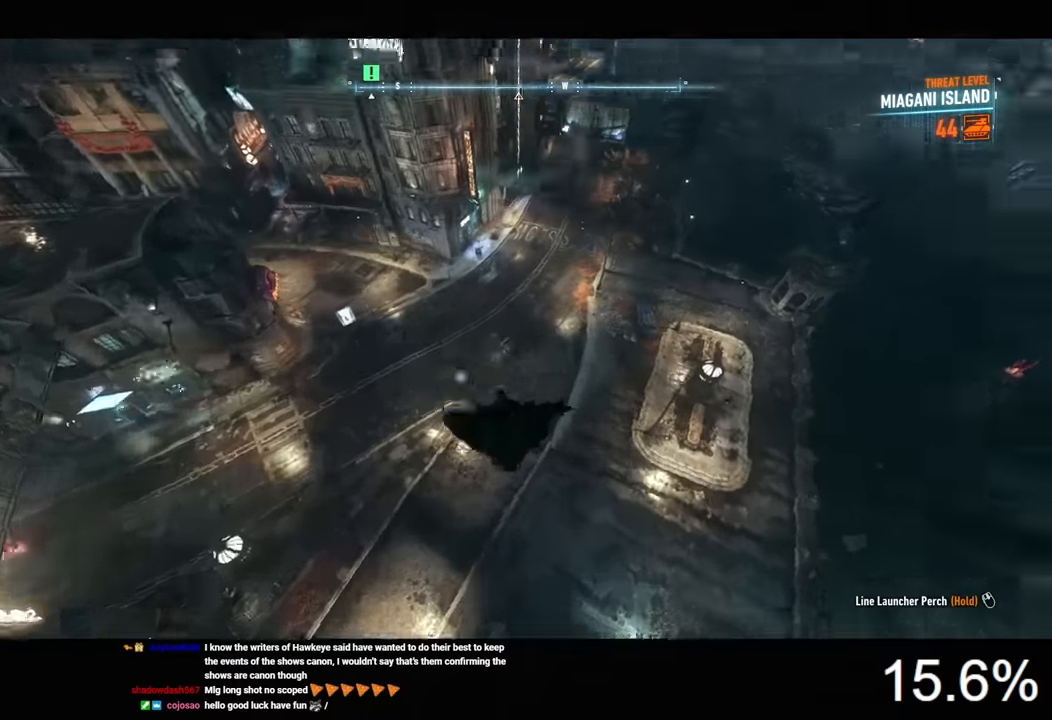
{"keys": ["space"], "mouse": [], "mouse_move": "up", "events": [[434, "ctrl", "up"]]}
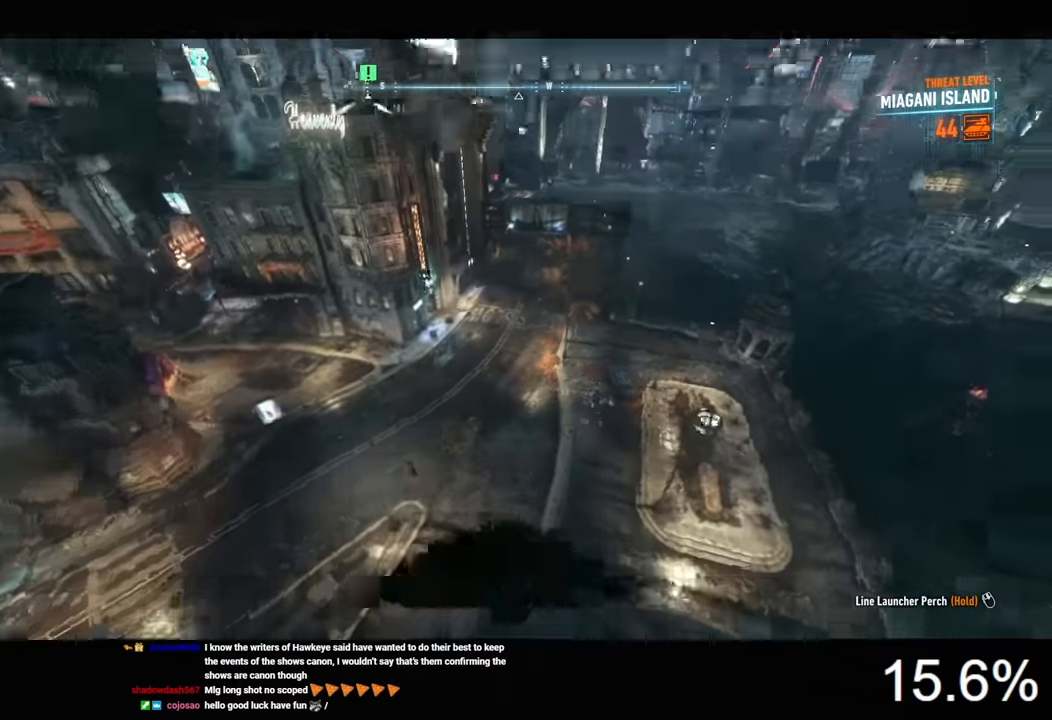
{"keys": ["space"], "mouse": [], "mouse_move": "up", "events": []}
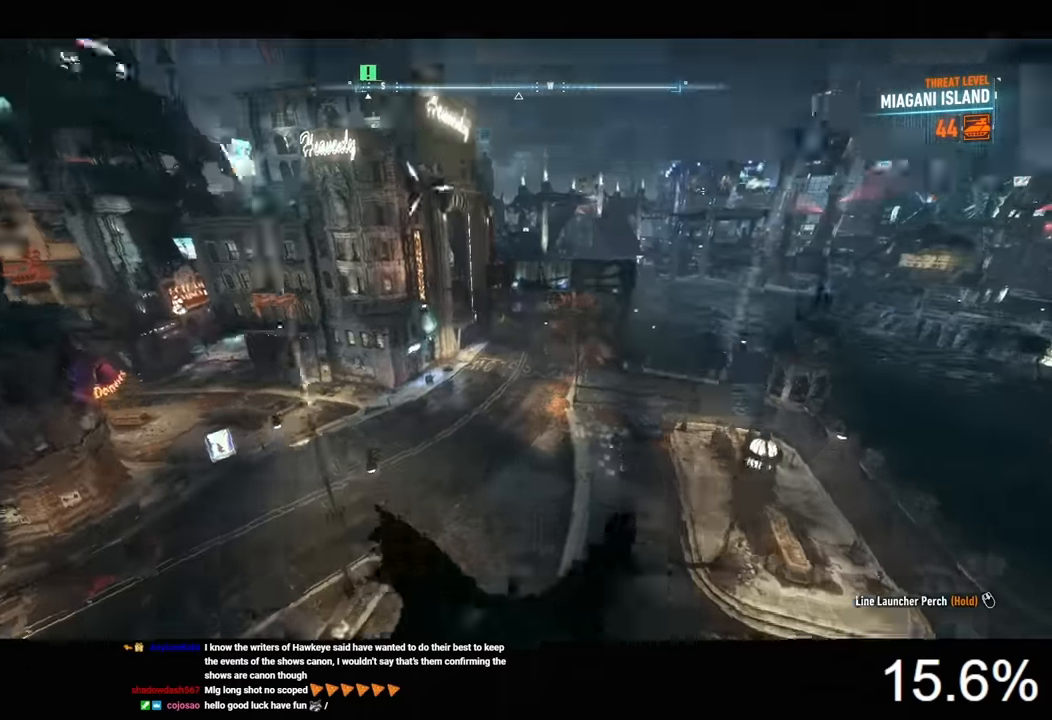
{"keys": ["space"], "mouse": [], "mouse_move": "still", "events": []}
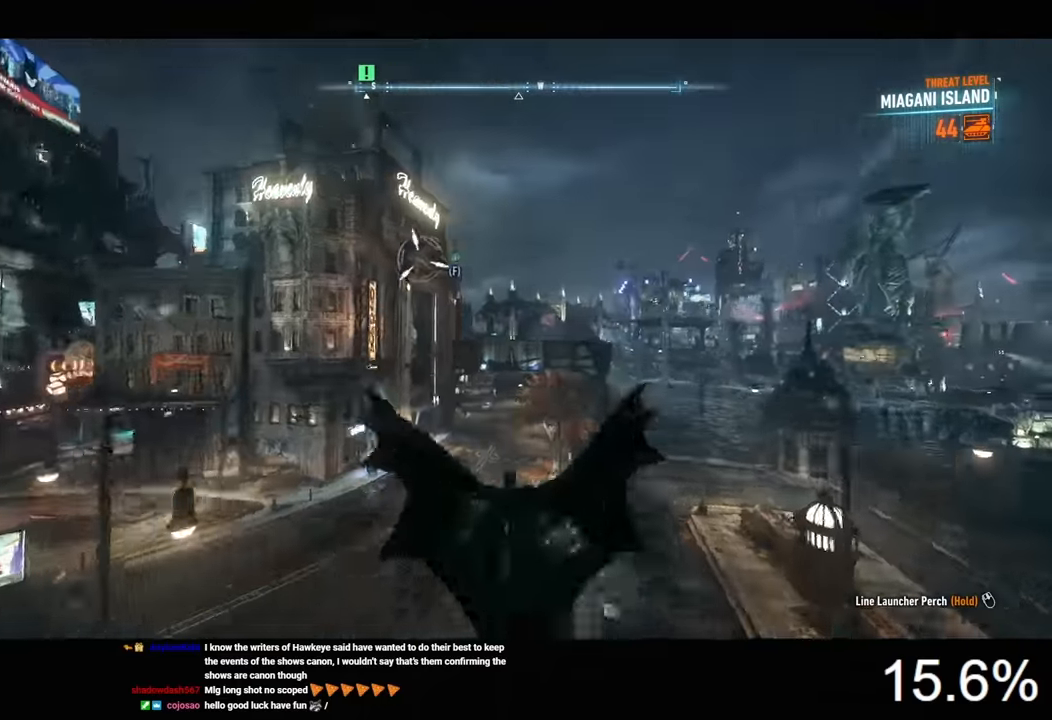
{"keys": ["space"], "mouse": [], "mouse_move": "still", "events": []}
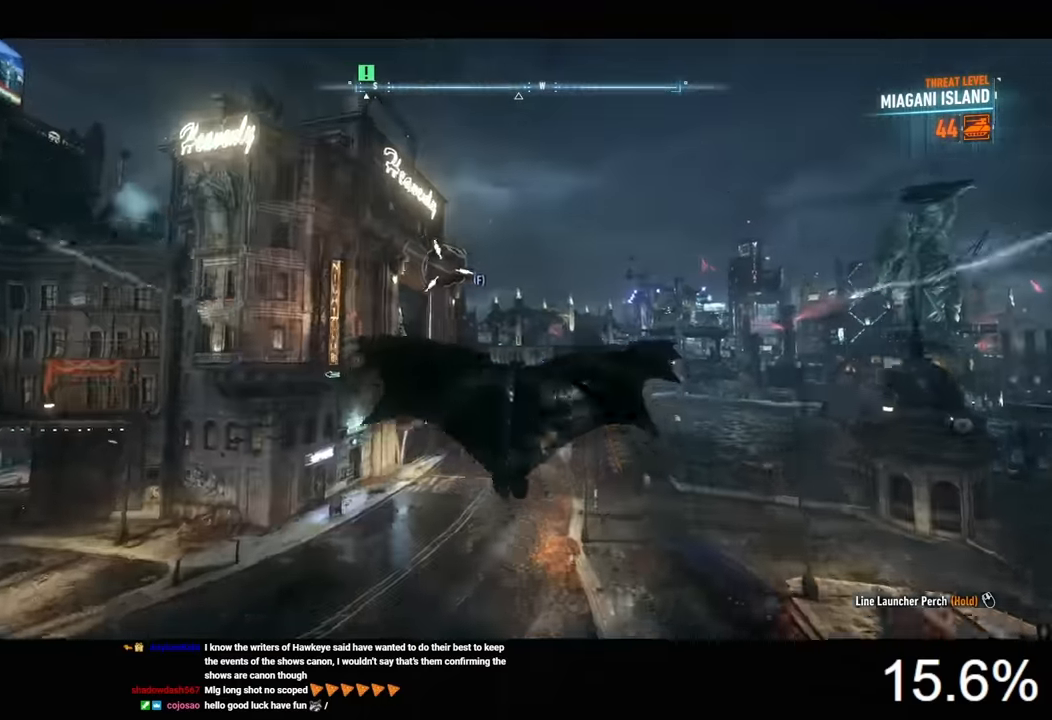
{"keys": ["space"], "mouse": [], "mouse_move": "still", "events": []}
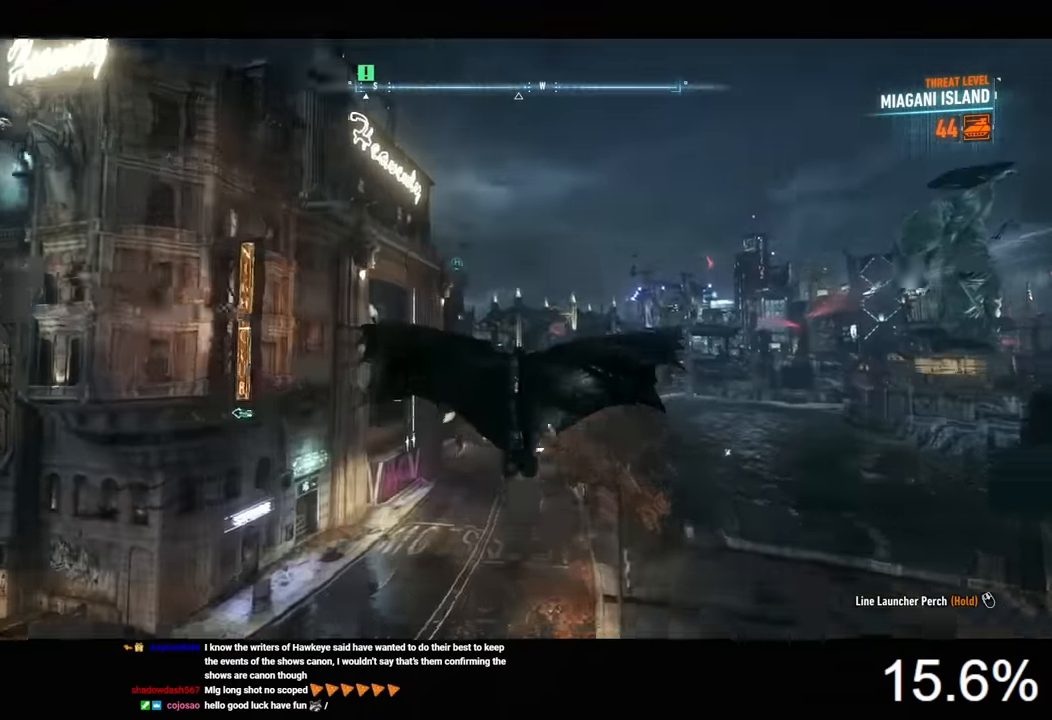
{"keys": ["space"], "mouse": [], "mouse_move": "still", "events": []}
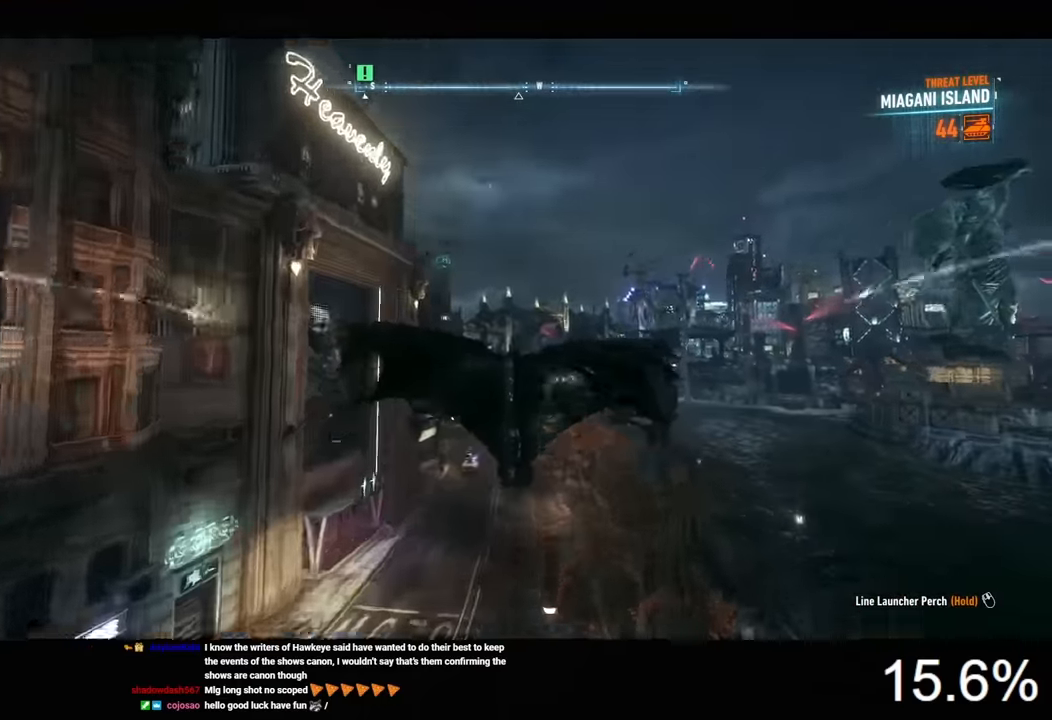
{"keys": ["space"], "mouse": [], "mouse_move": "still", "events": []}
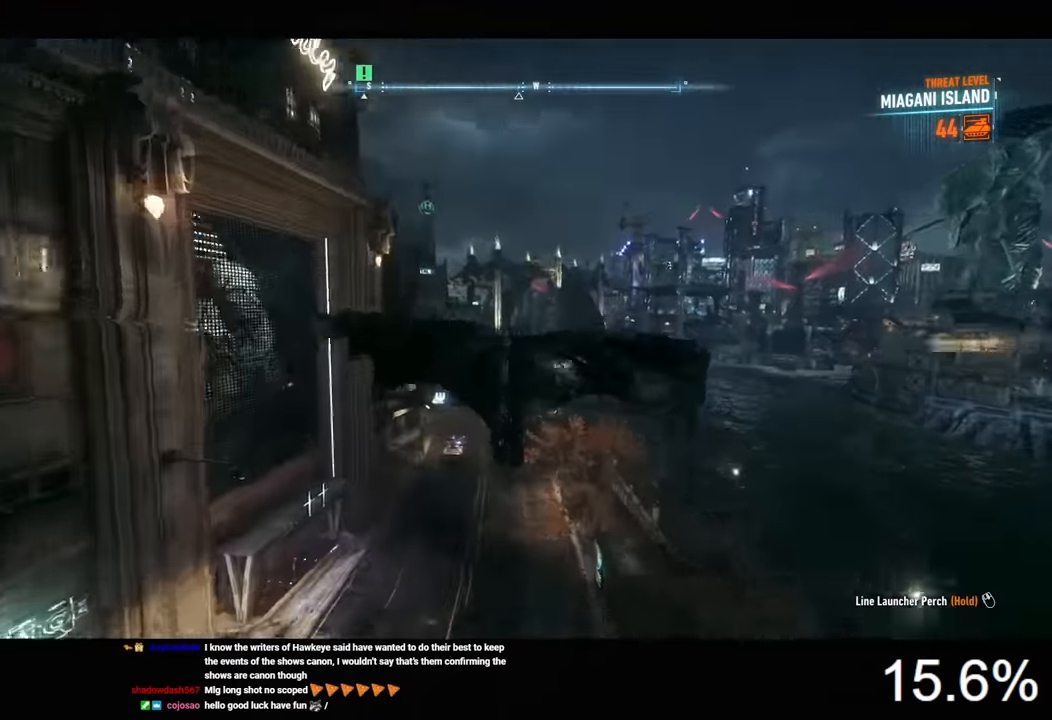
{"keys": ["space"], "mouse": [], "mouse_move": "still", "events": []}
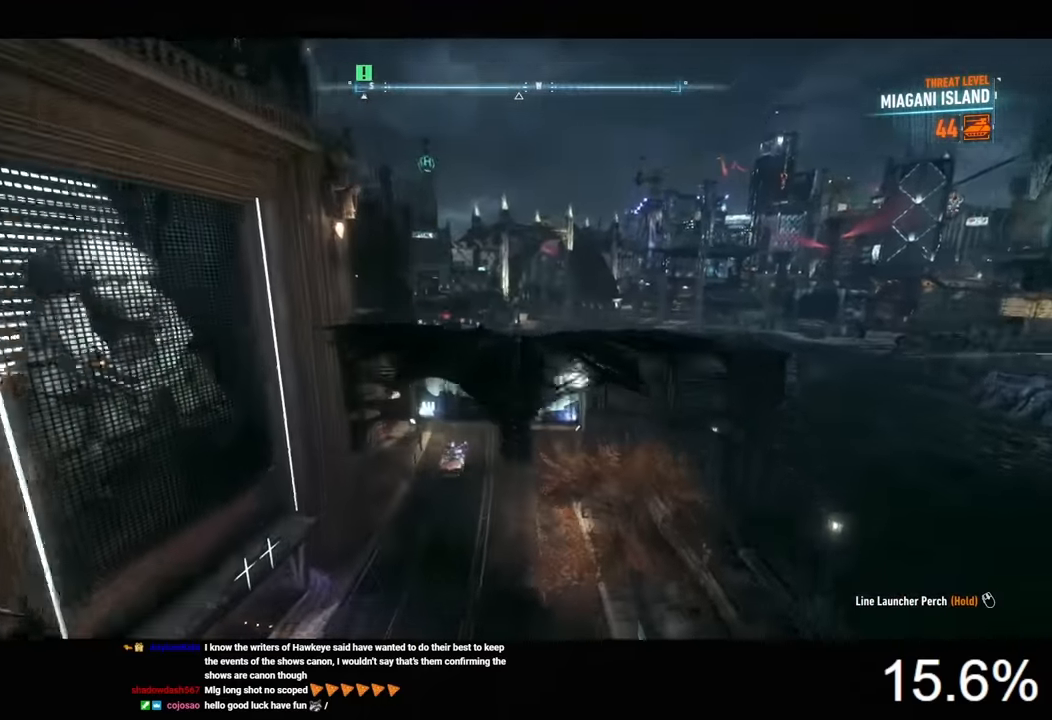
{"keys": ["space"], "mouse": [], "mouse_move": "still", "events": []}
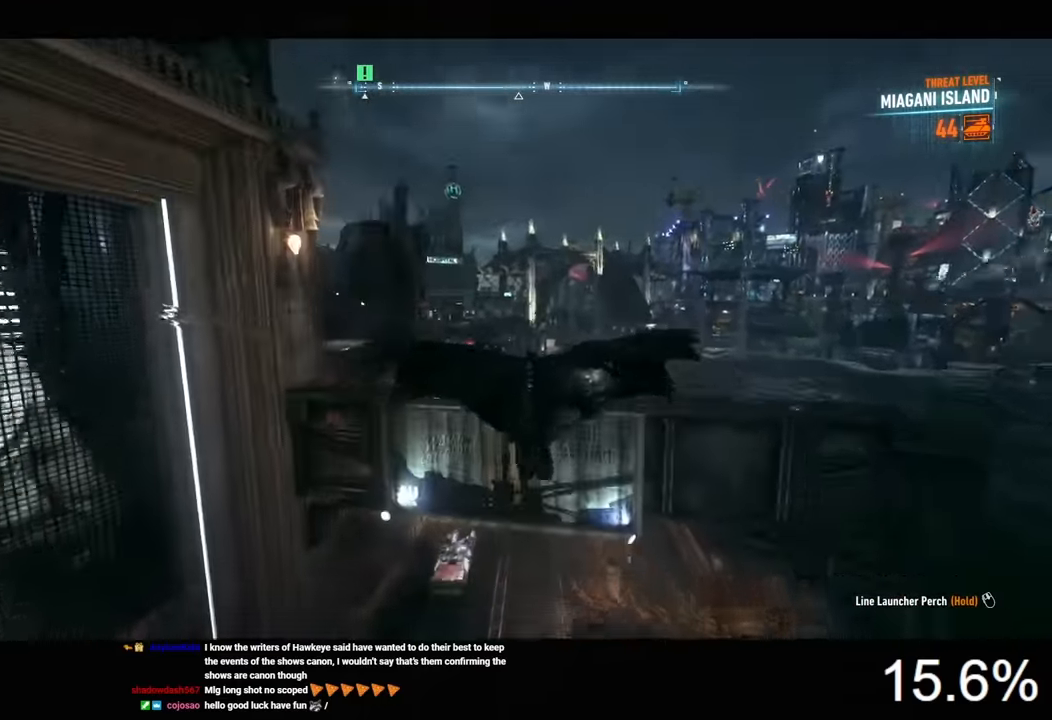
{"keys": ["space"], "mouse": [], "mouse_move": "still", "events": [[334, "f", "down"], [434, "f", "up"]]}
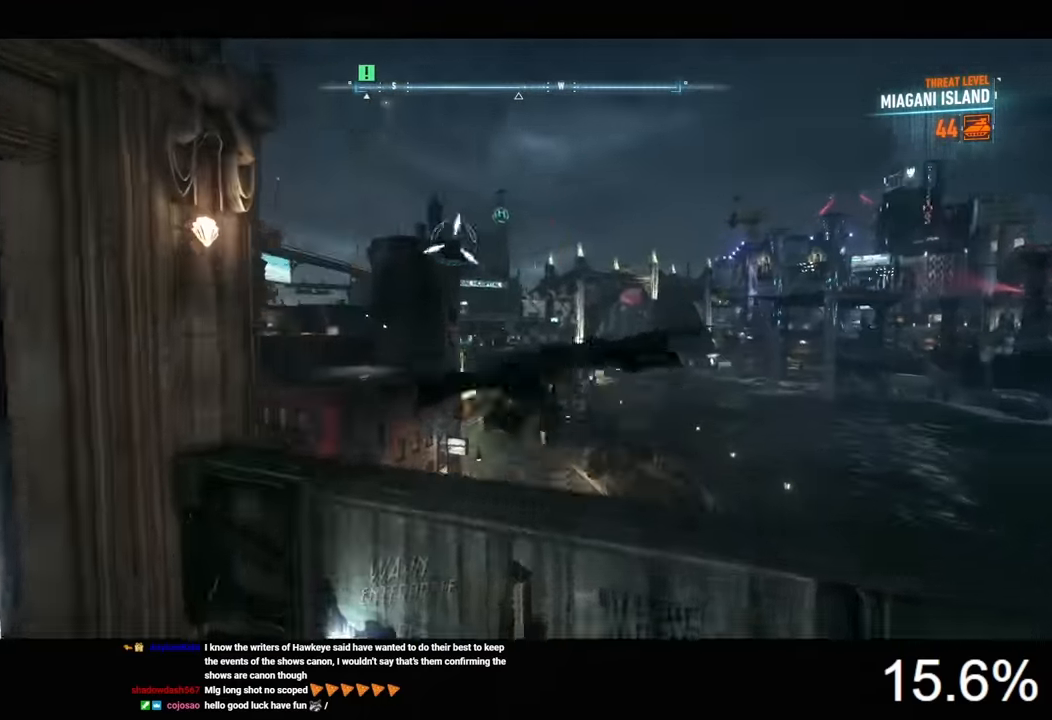
{"keys": ["space"], "mouse": [], "mouse_move": "still", "events": [[167, "f", "down"], [200, "f", "up"]]}
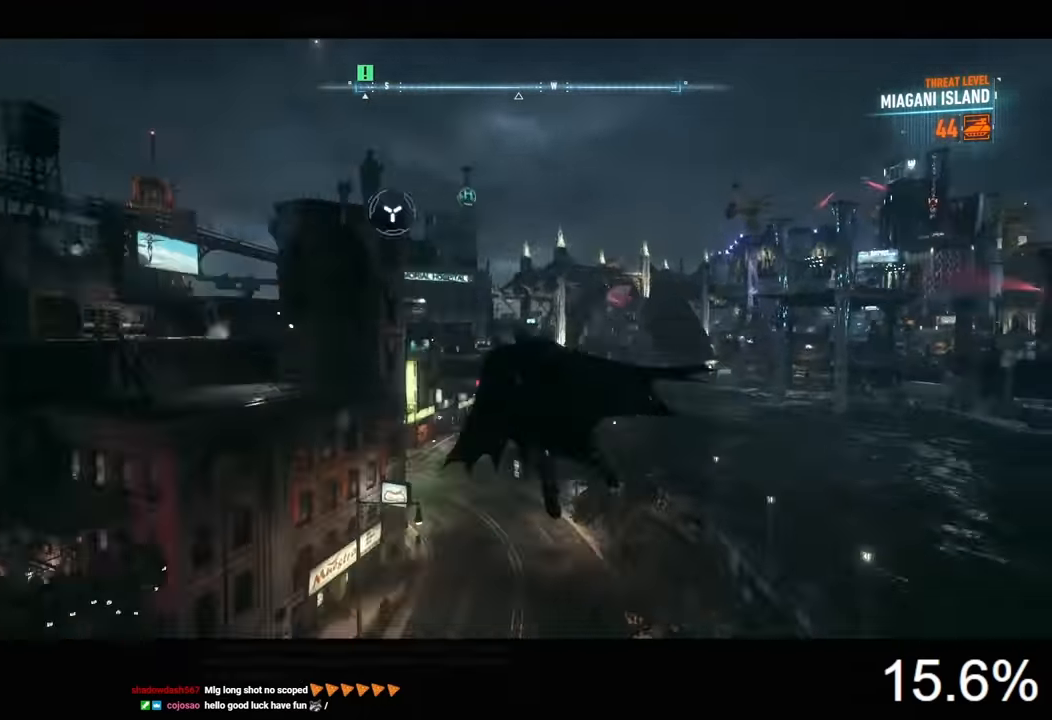
{"keys": ["space"], "mouse": [], "mouse_move": "still", "events": []}
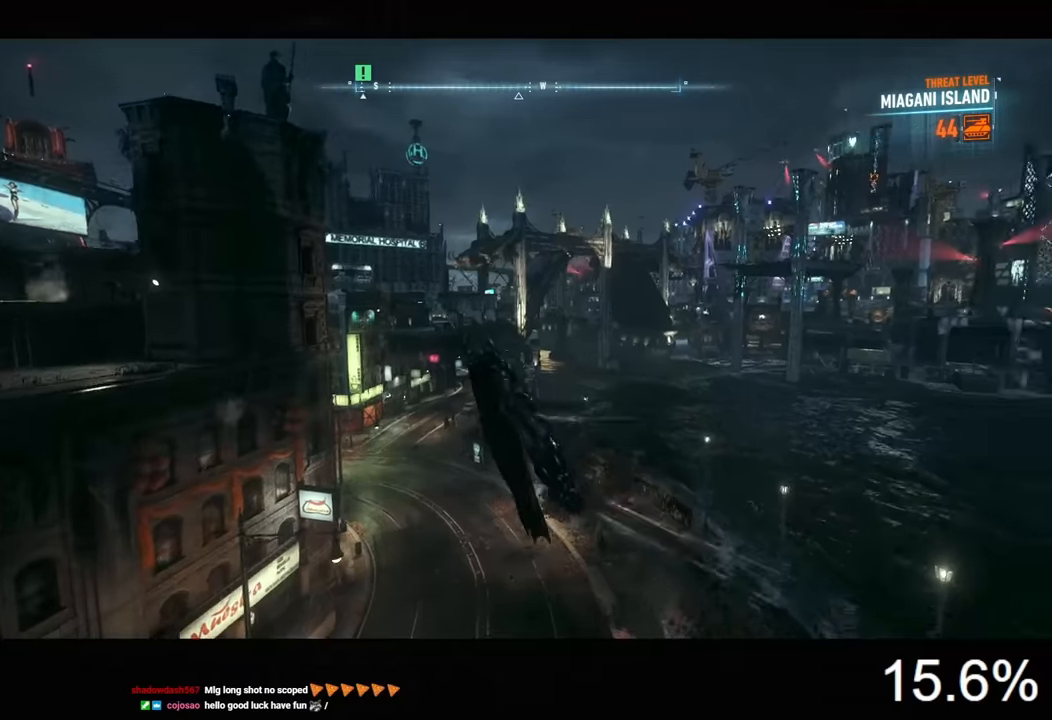
{"keys": ["space"], "mouse": [], "mouse_move": "still", "events": [[366, "mouse_wheel", "down"], [500, "mouse_wheel", "up"]]}
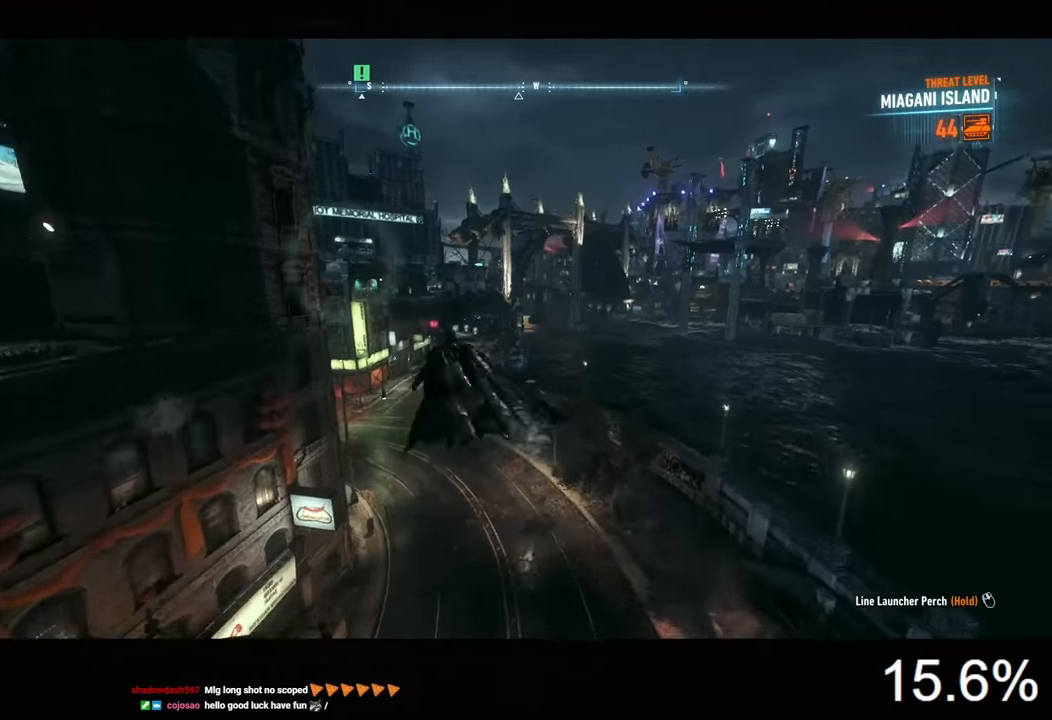
{"keys": ["space"], "mouse": [], "mouse_move": "still", "events": []}
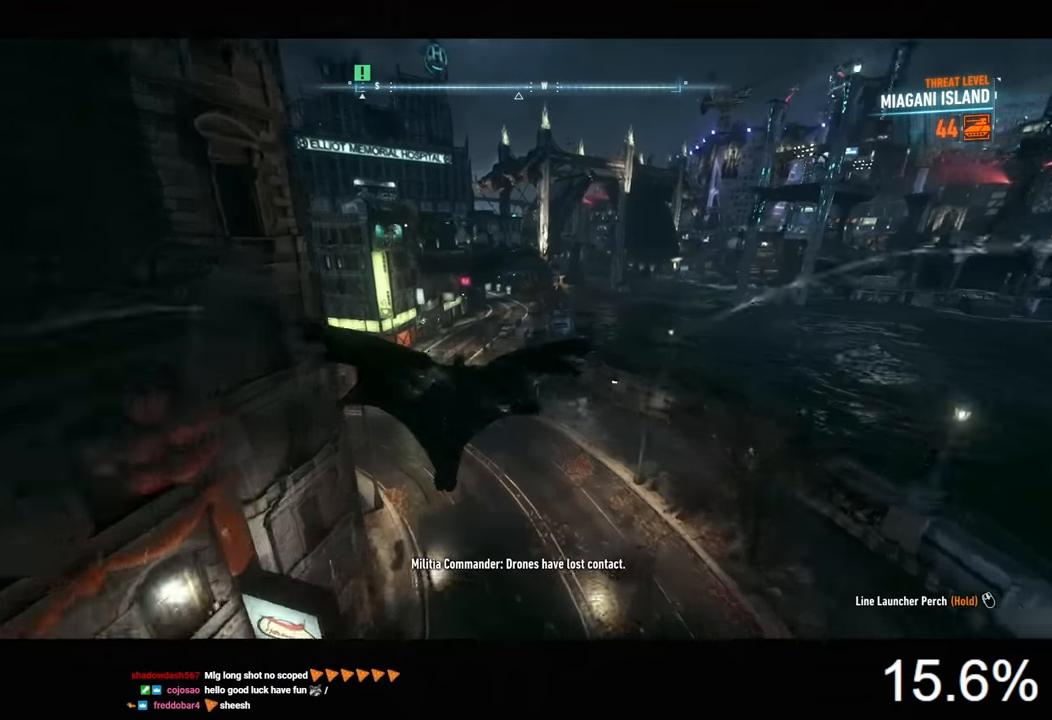
{"keys": ["space"], "mouse": [], "mouse_move": "still", "events": []}
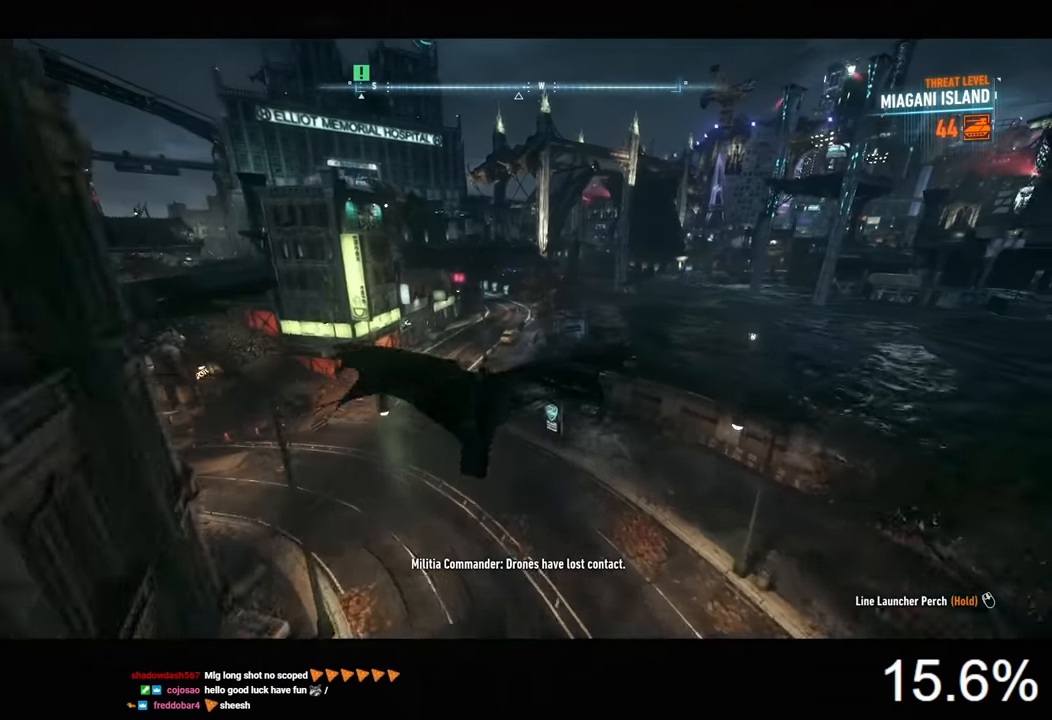
{"keys": ["space"], "mouse": [], "mouse_move": "still", "events": []}
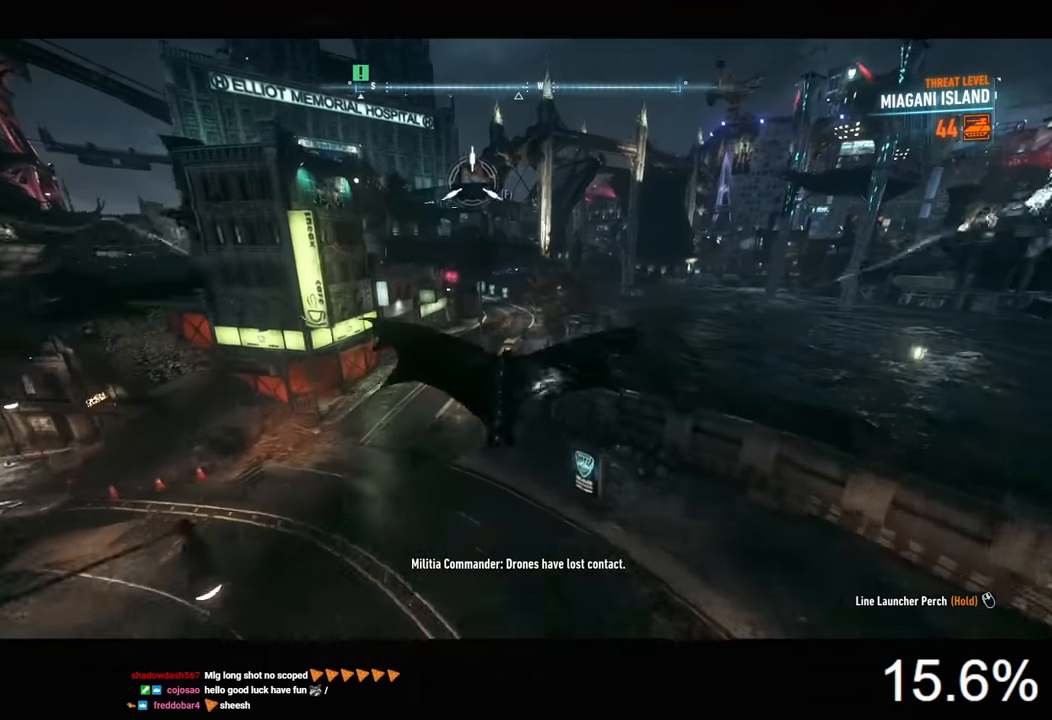
{"keys": ["space"], "mouse": [], "mouse_move": "still", "events": []}